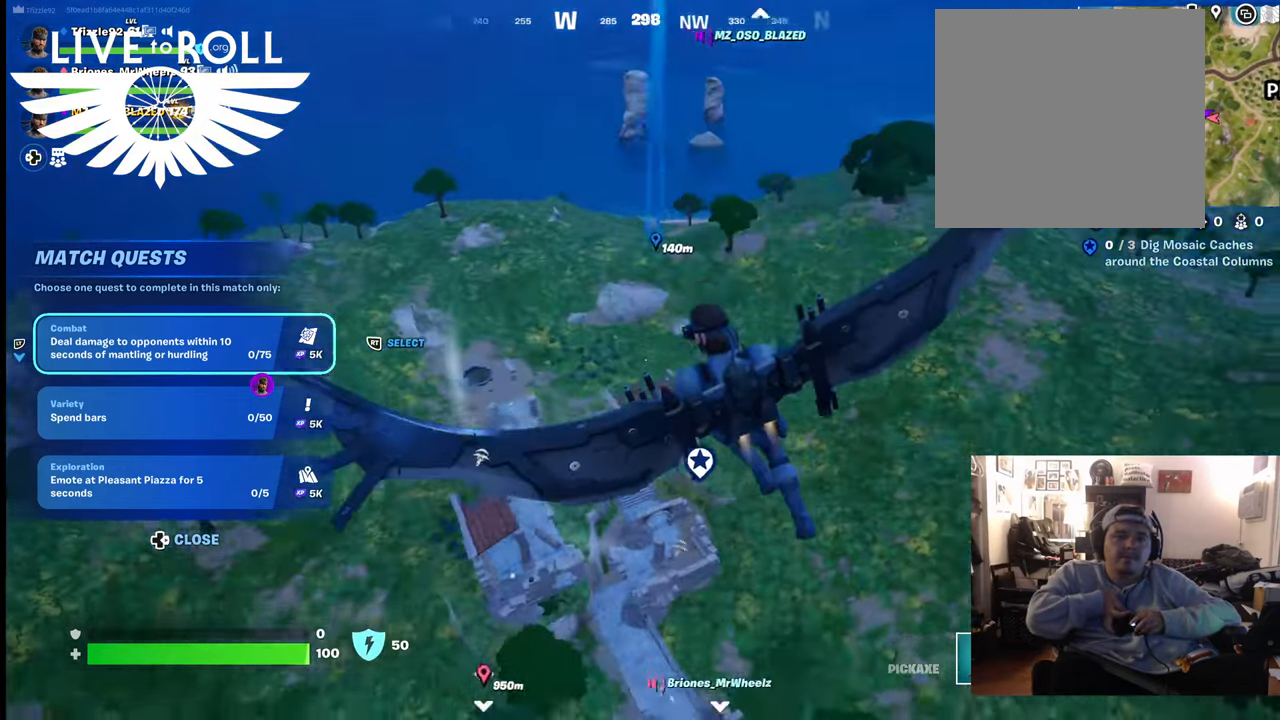
Gameplay with a controller (Xbox layout); each line is a JSON object with the inputs held at the frame after it. "events" lists button and stick changes between this image and that frame as [ms after this image, input, new state], when the widget could be followed in between.
{"buttons": [], "left_stick": "up-left", "right_stick": "down-right", "events": [[433, "left_stick", "up-left"]]}
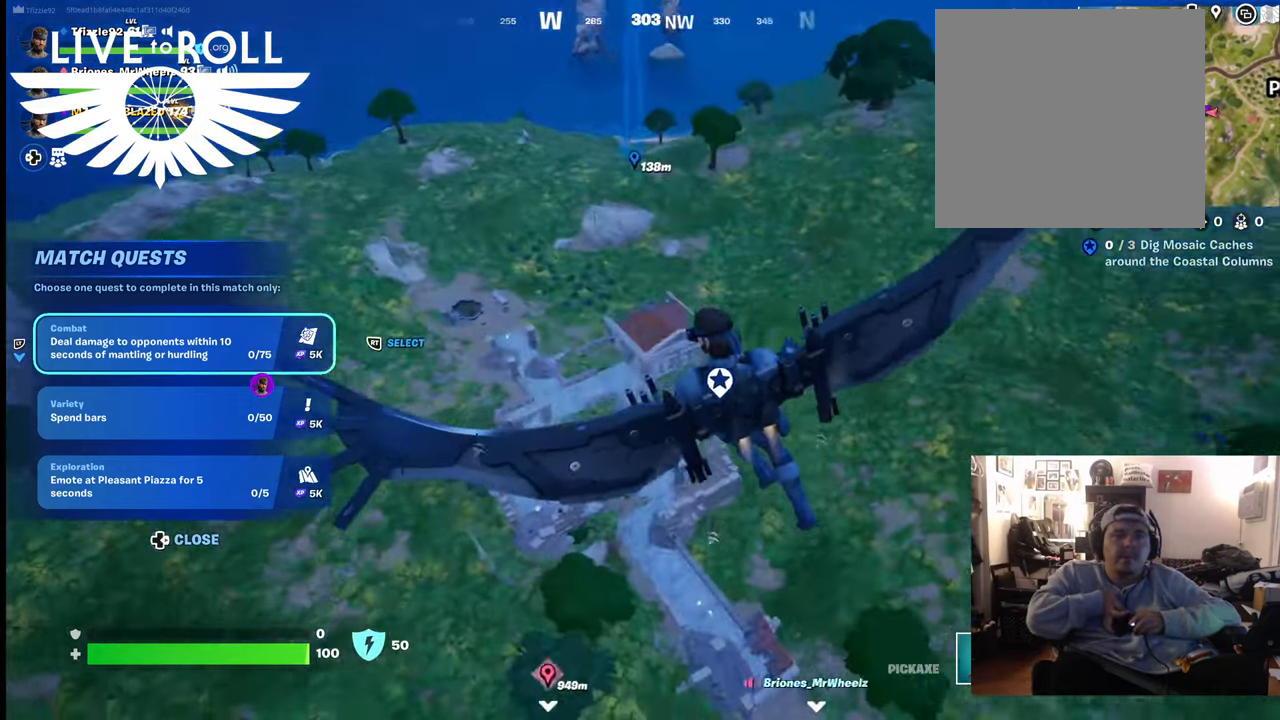
{"buttons": [], "left_stick": "up", "right_stick": "down", "events": [[333, "left_stick", "up"], [400, "right_stick", "down"]]}
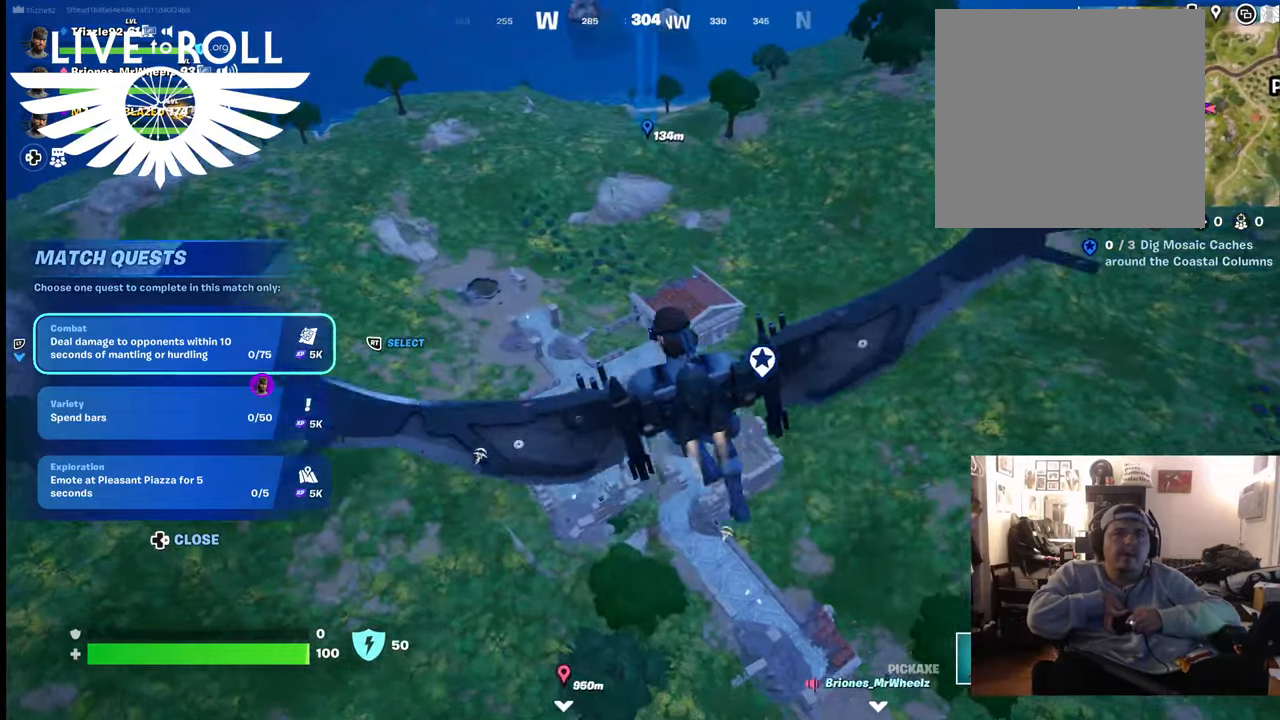
{"buttons": [], "left_stick": "up-right", "right_stick": "down", "events": [[333, "left_stick", "up-right"]]}
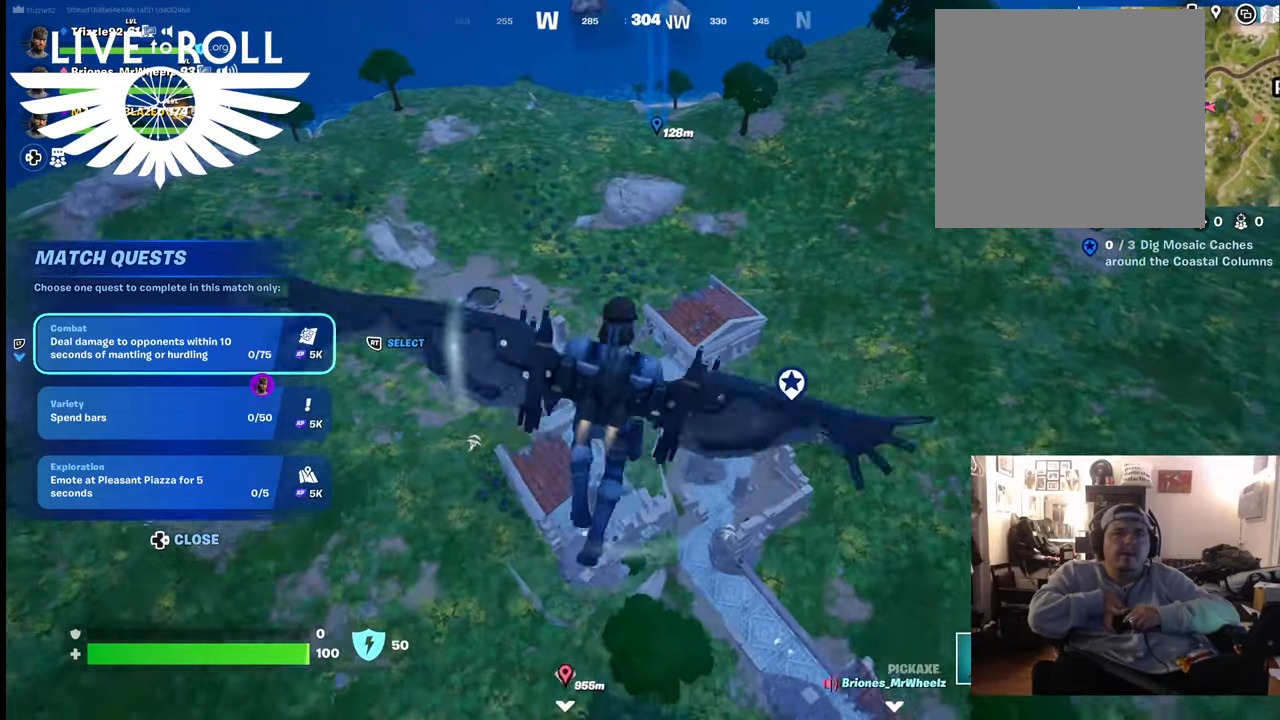
{"buttons": [], "left_stick": "up-right", "right_stick": "center", "events": [[333, "right_stick", "center"]]}
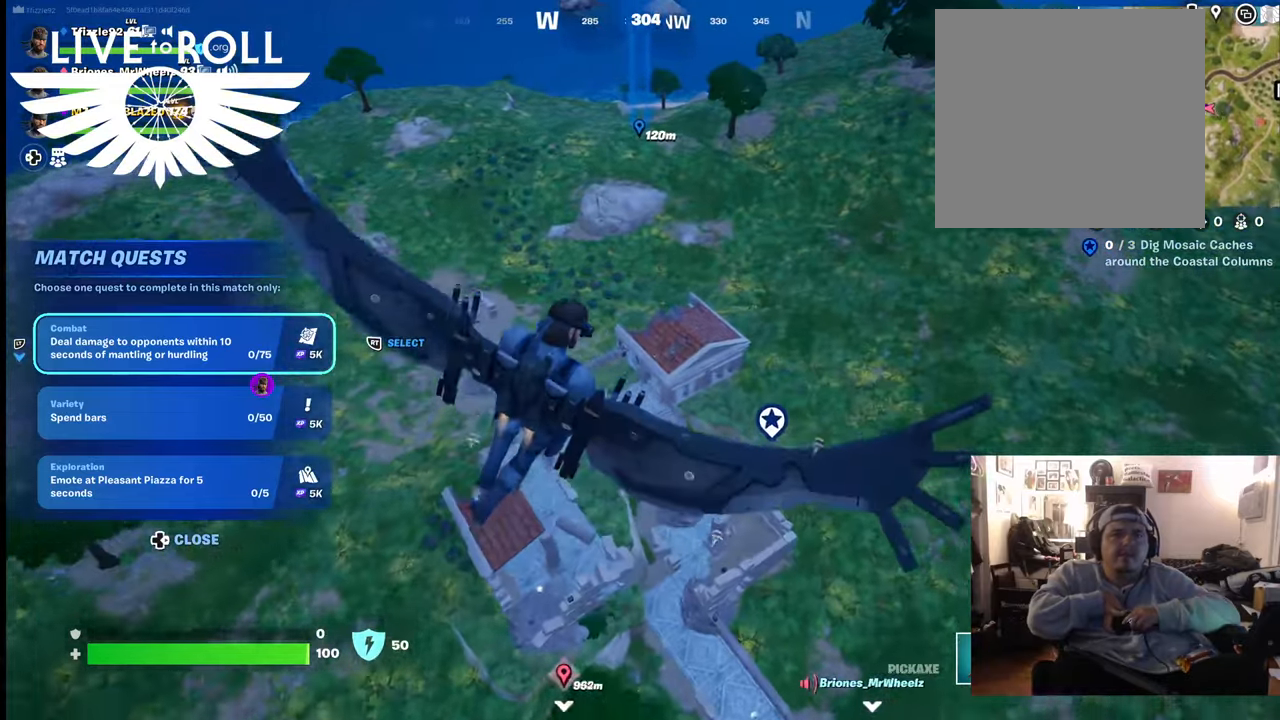
{"buttons": [], "left_stick": "center", "right_stick": "left", "events": [[267, "left_stick", "center"], [333, "right_stick", "left"]]}
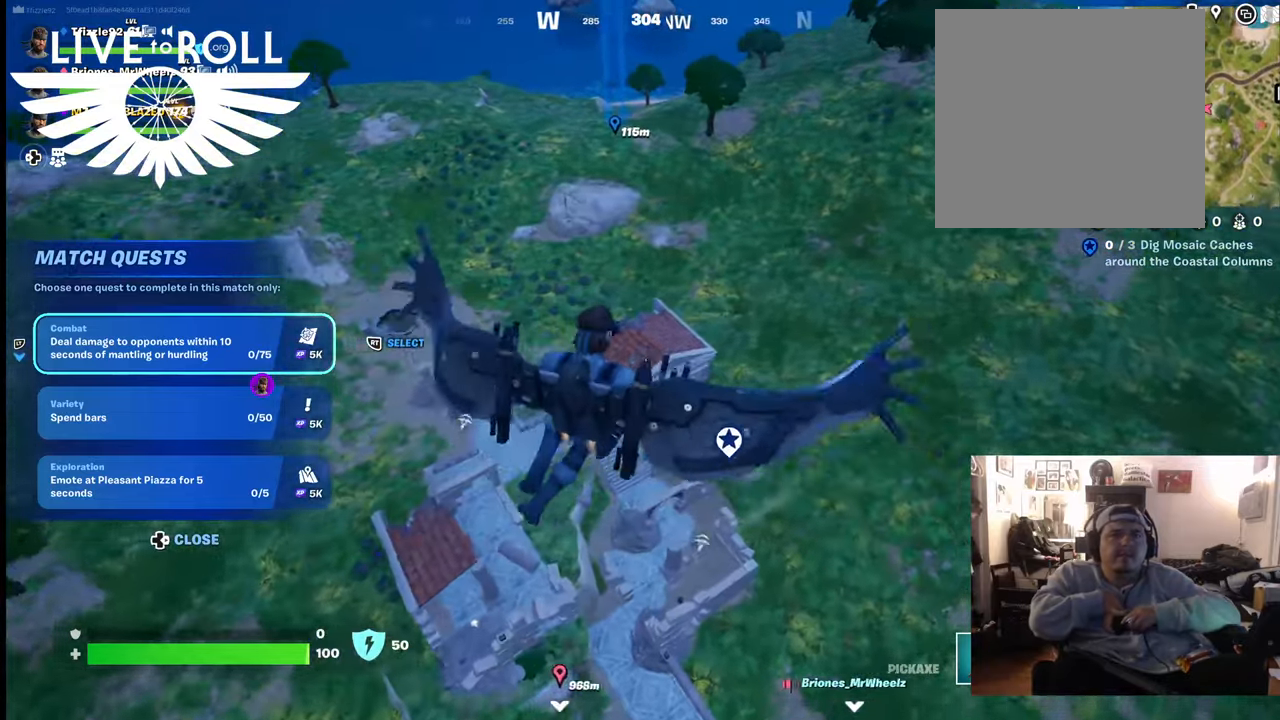
{"buttons": [], "left_stick": "center", "right_stick": "center", "events": [[133, "right_stick", "center"]]}
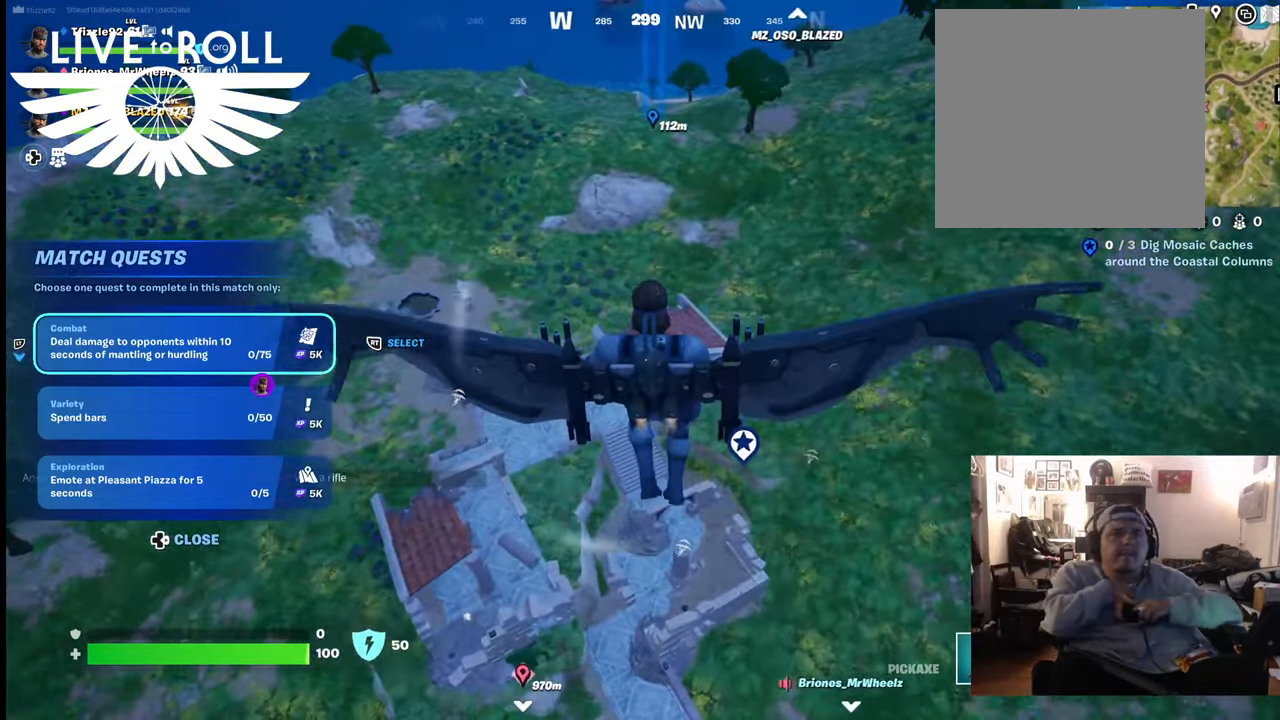
{"buttons": [], "left_stick": "center", "right_stick": "center", "events": []}
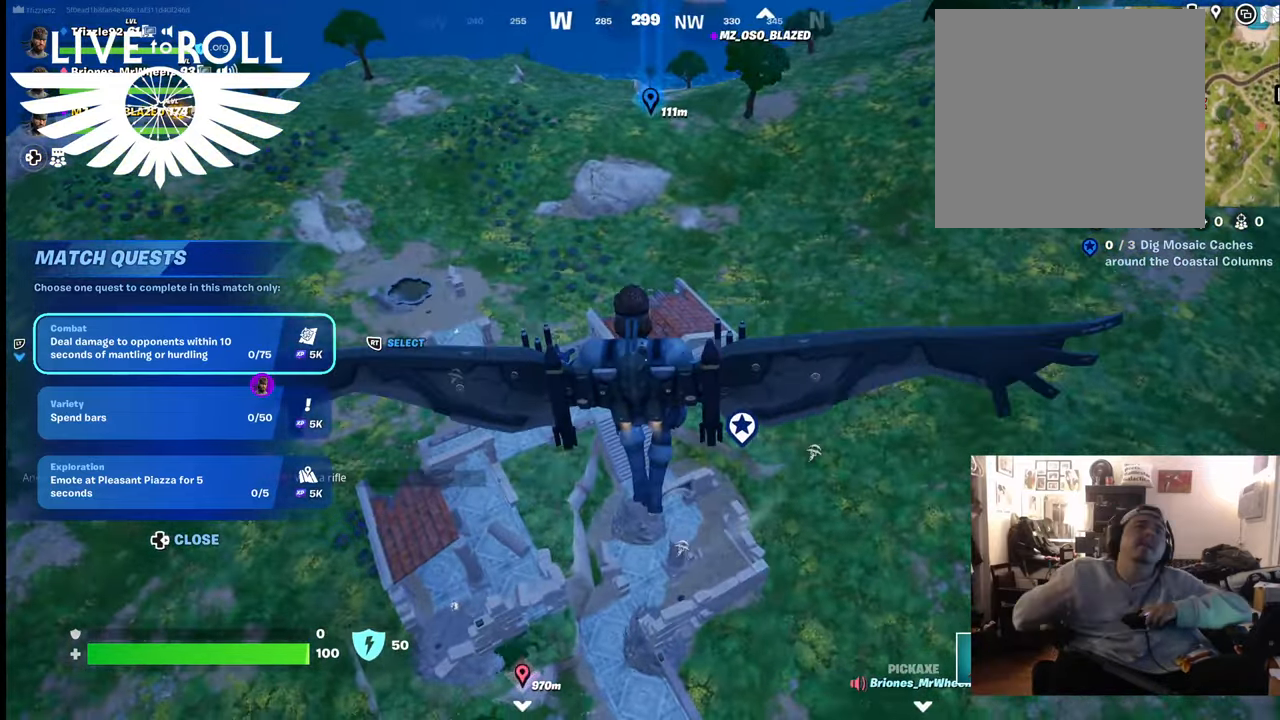
{"buttons": [], "left_stick": "center", "right_stick": "center", "events": []}
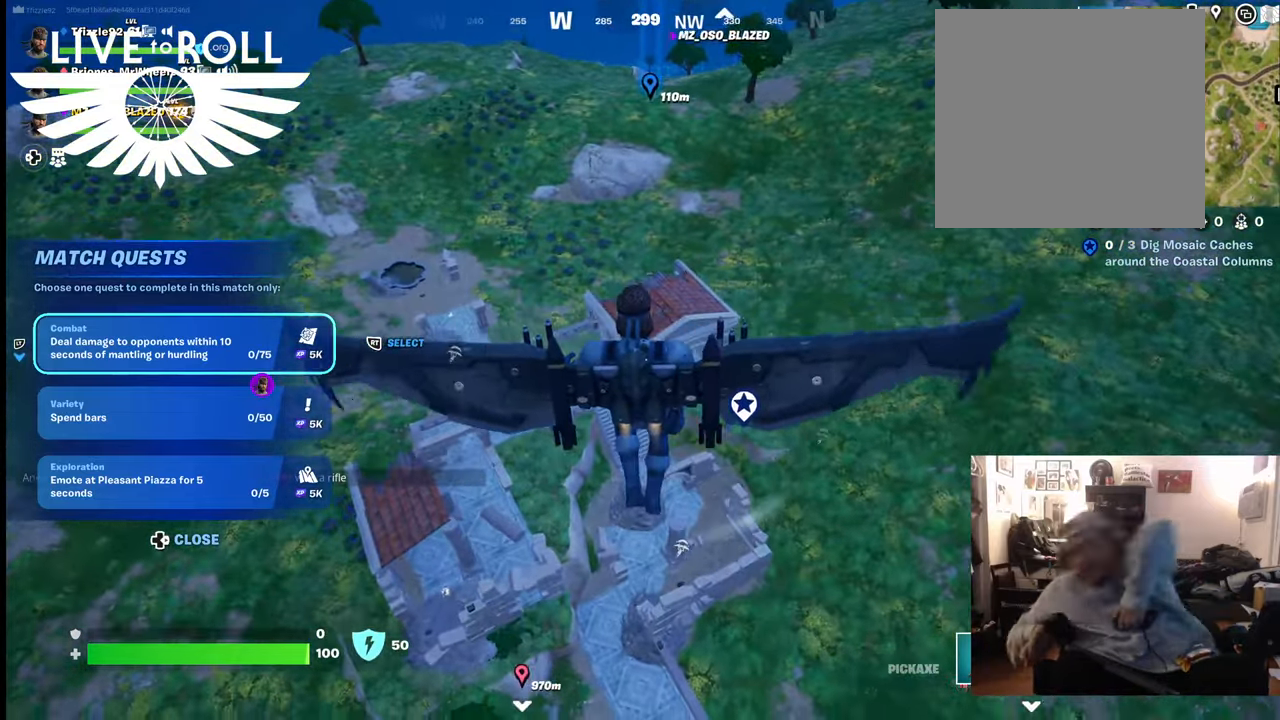
{"buttons": ["L1"], "left_stick": "center", "right_stick": "center", "events": [[133, "L1", "down"]]}
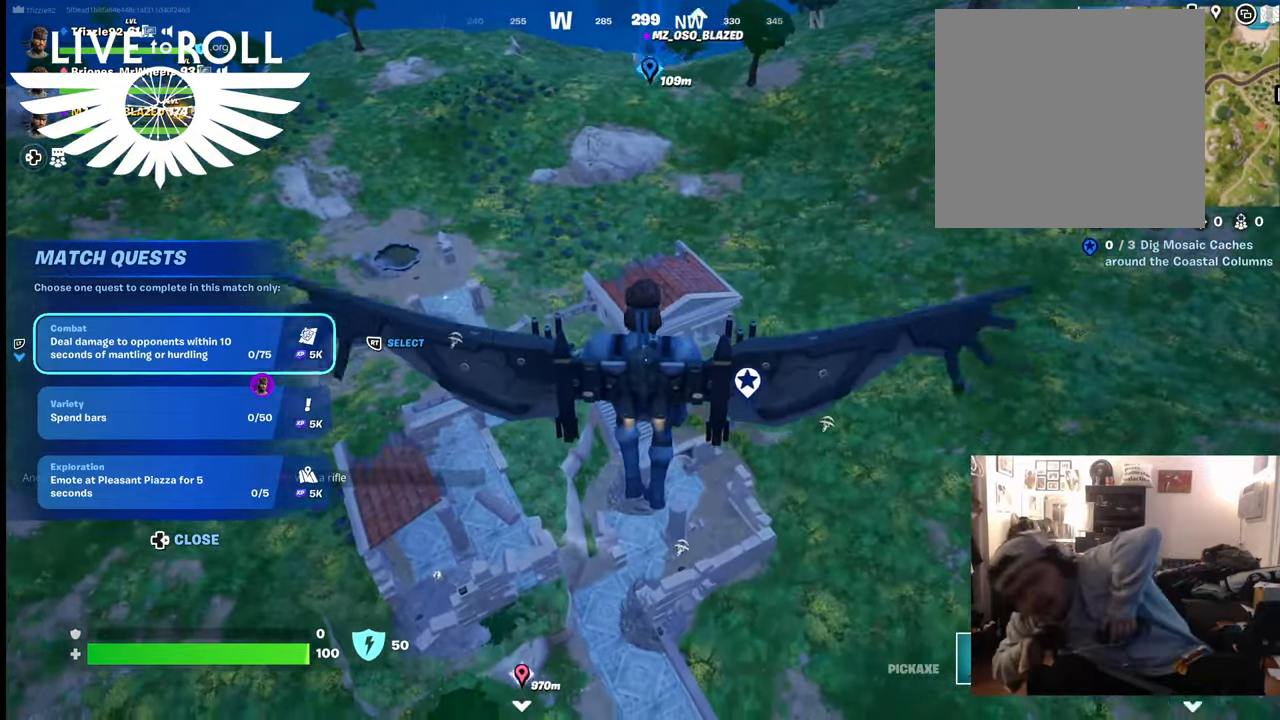
{"buttons": ["L1"], "left_stick": "center", "right_stick": "center", "events": []}
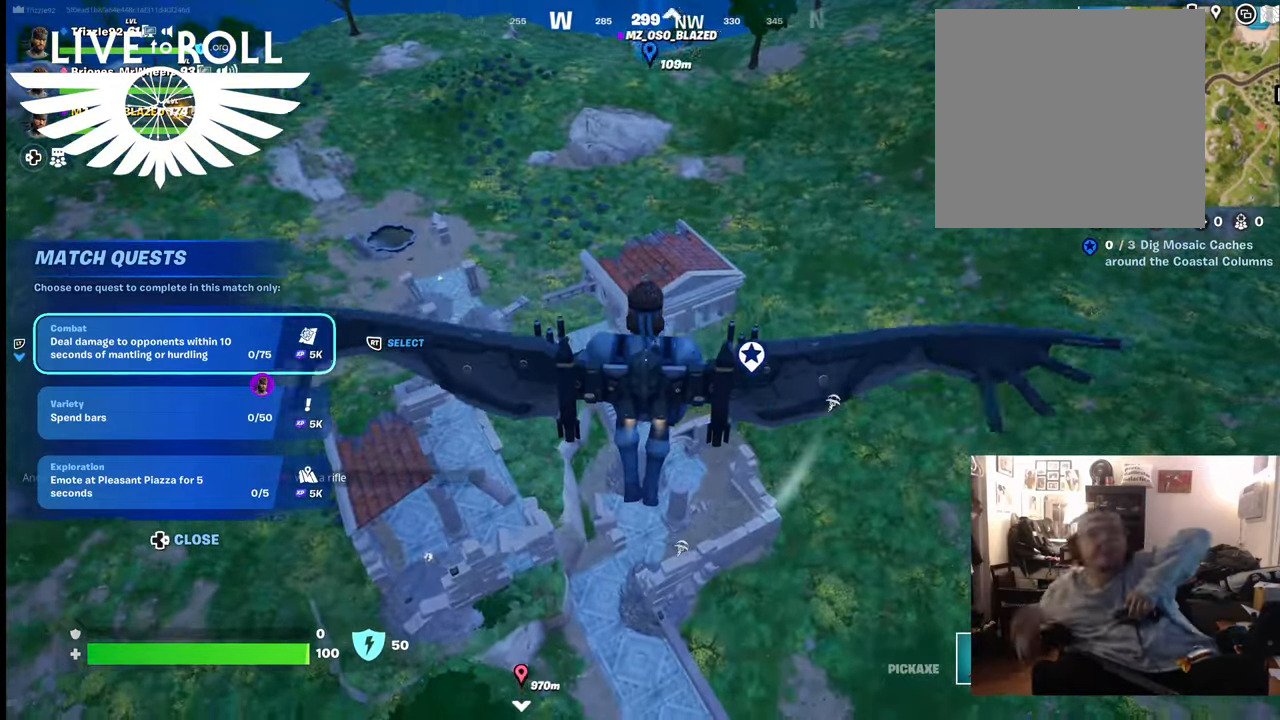
{"buttons": [], "left_stick": "center", "right_stick": "center", "events": [[67, "L1", "up"]]}
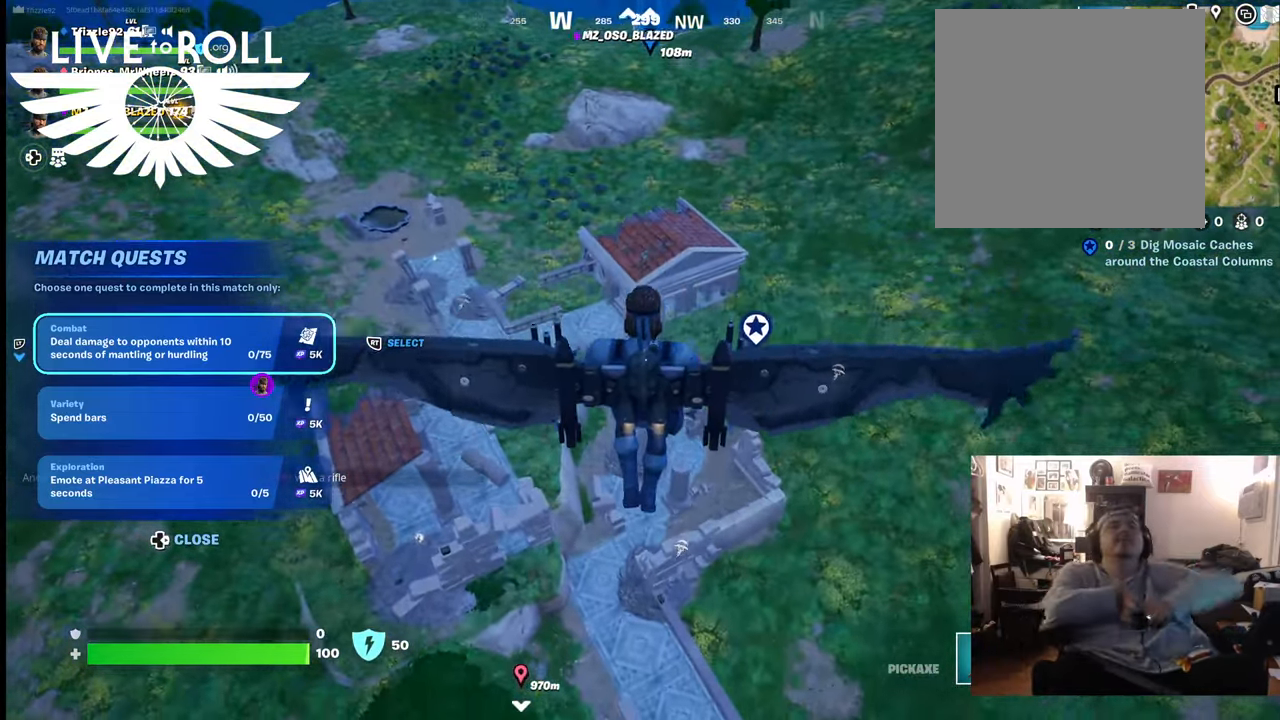
{"buttons": [], "left_stick": "right", "right_stick": "center", "events": [[233, "left_stick", "right"]]}
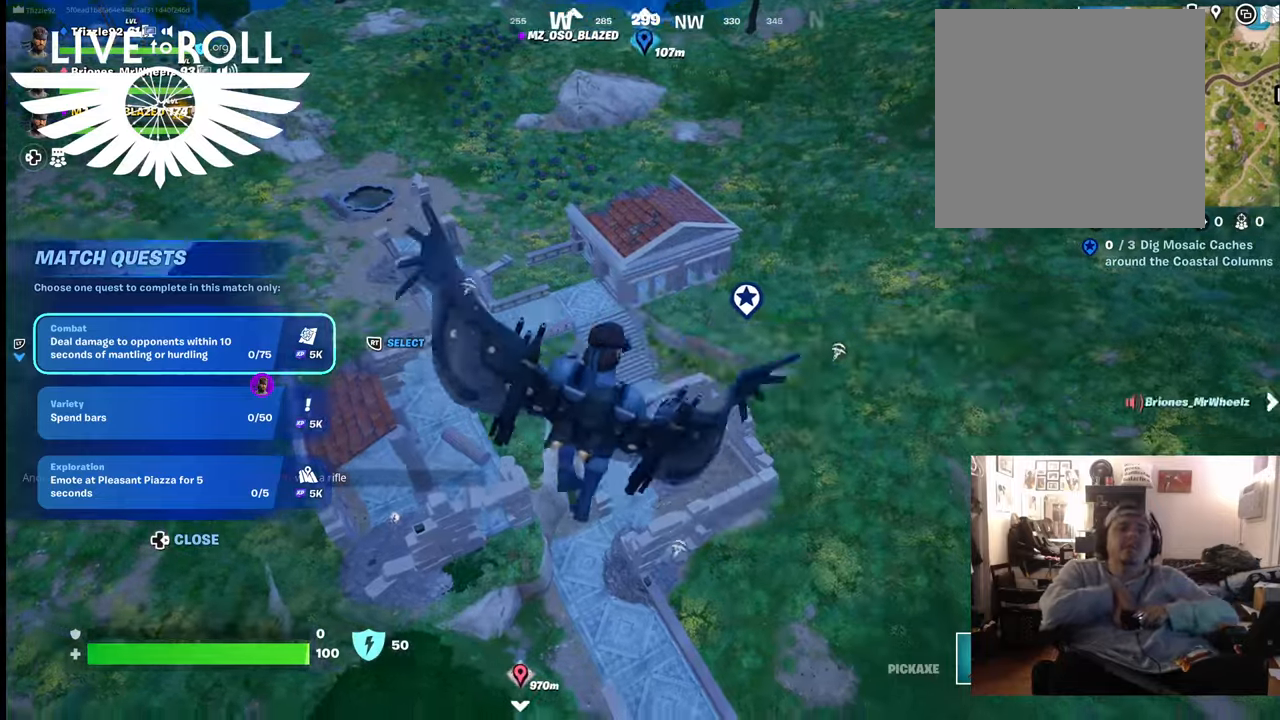
{"buttons": [], "left_stick": "up-right", "right_stick": "left", "events": [[300, "left_stick", "up-right"], [433, "right_stick", "left"]]}
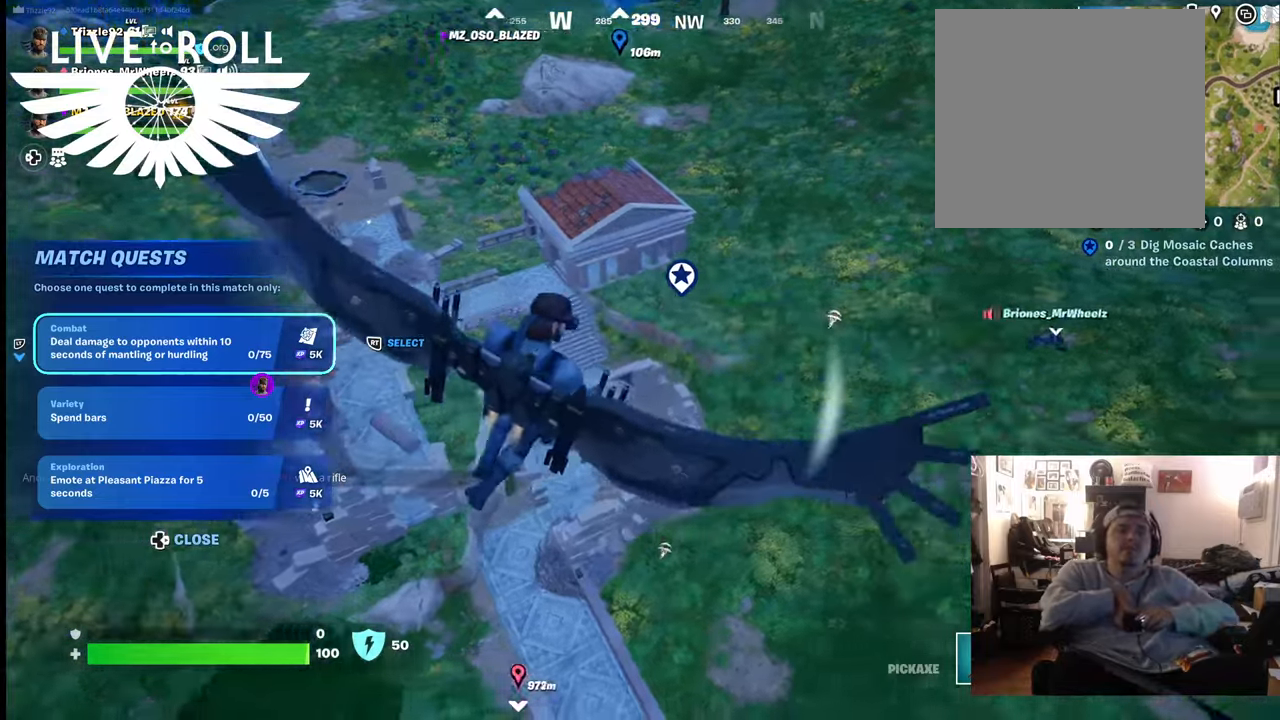
{"buttons": [], "left_stick": "up-right", "right_stick": "left", "events": []}
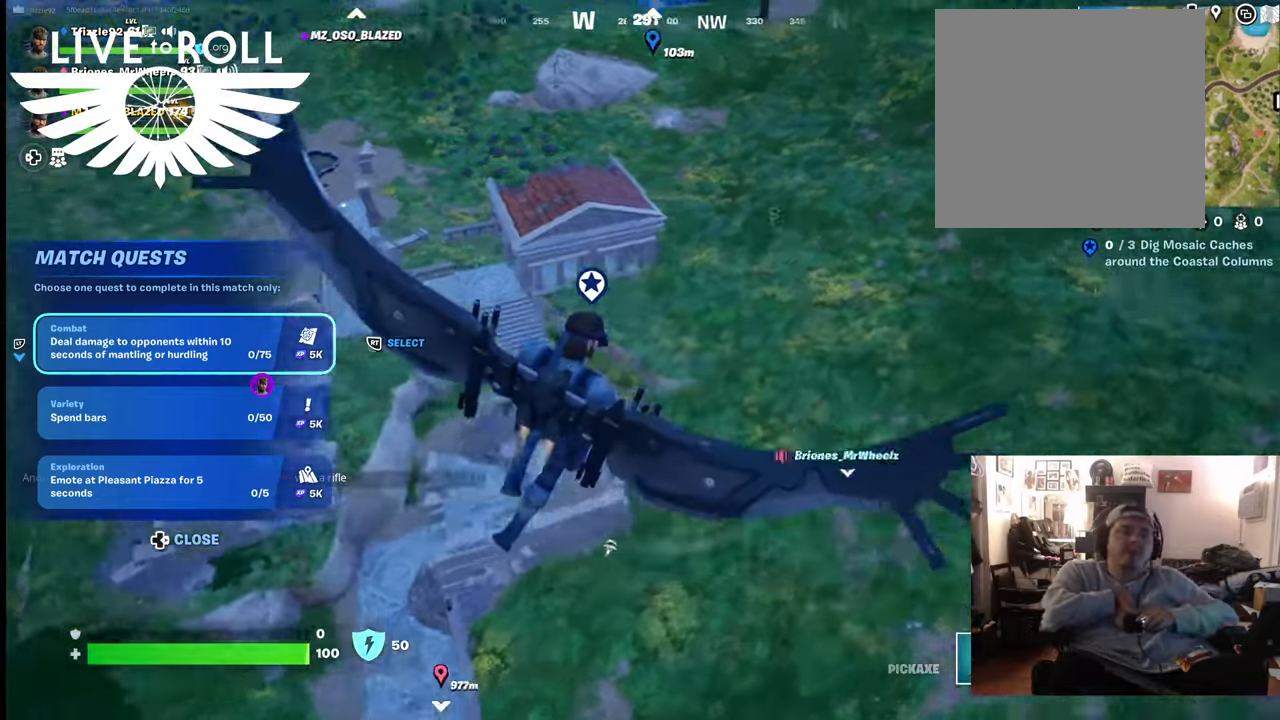
{"buttons": [], "left_stick": "up-right", "right_stick": "left", "events": []}
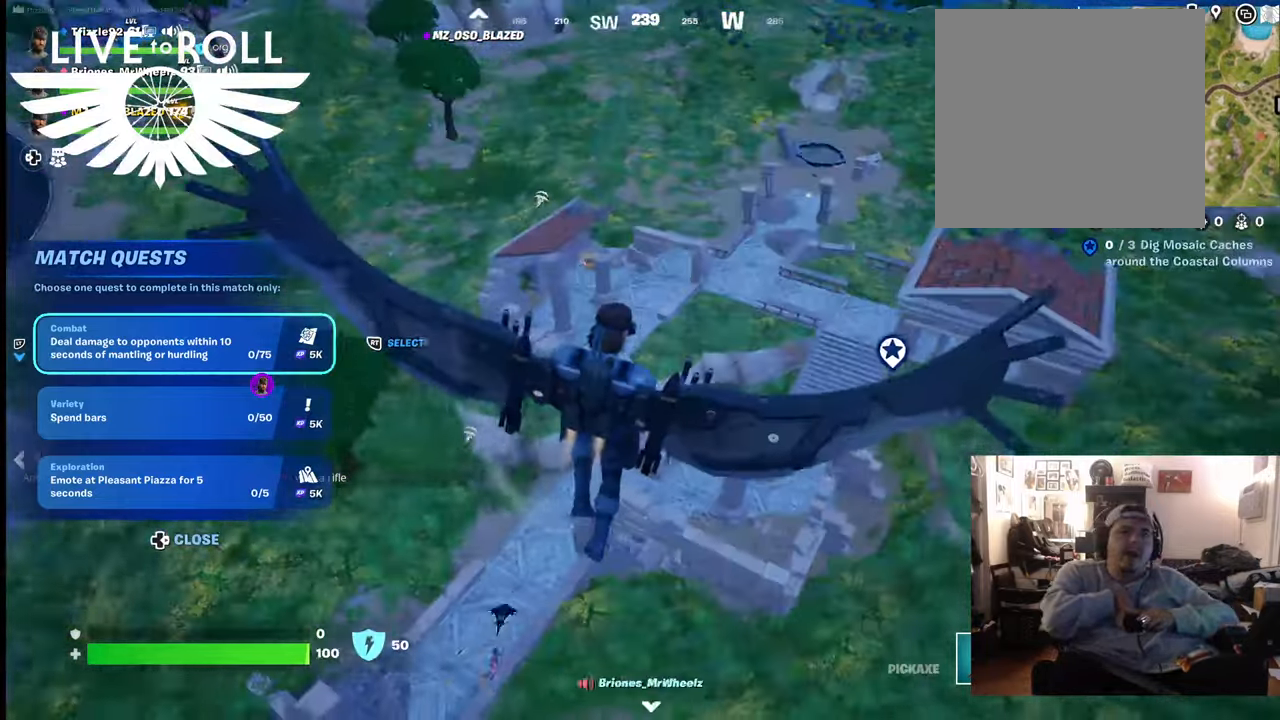
{"buttons": [], "left_stick": "up-right", "right_stick": "left", "events": []}
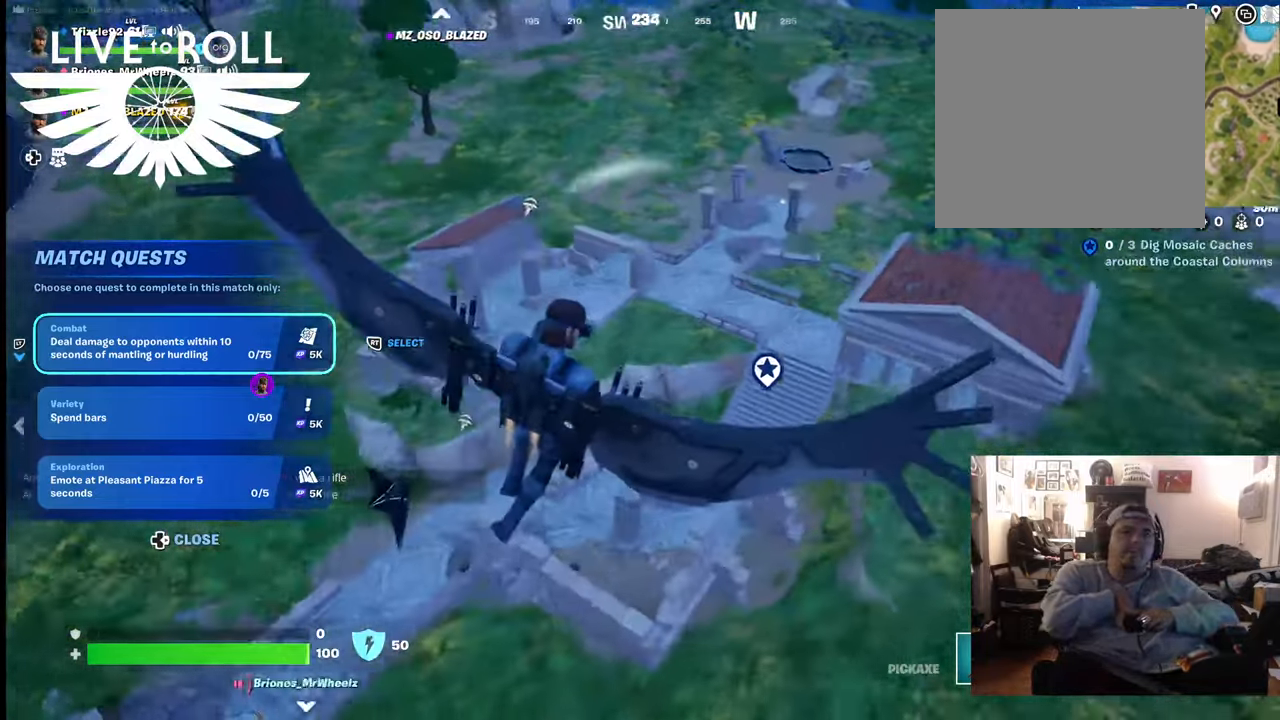
{"buttons": [], "left_stick": "right", "right_stick": "left", "events": [[200, "left_stick", "right"]]}
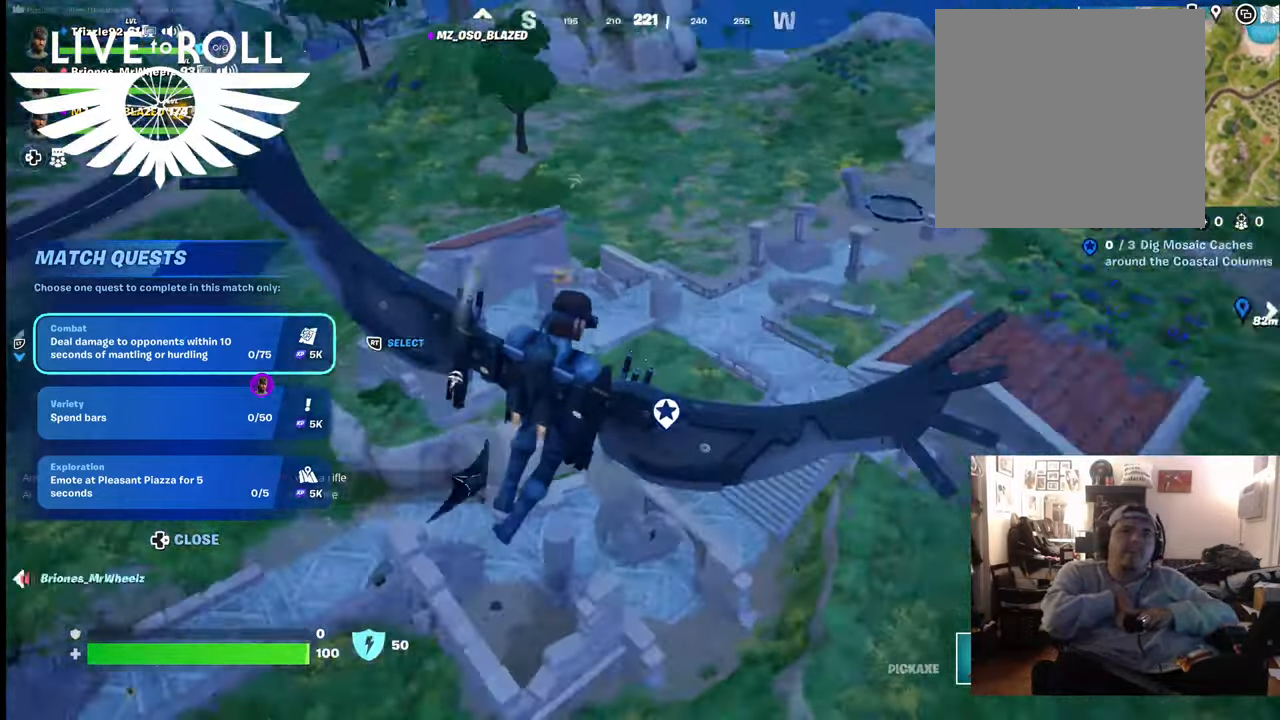
{"buttons": [], "left_stick": "right", "right_stick": "left", "events": []}
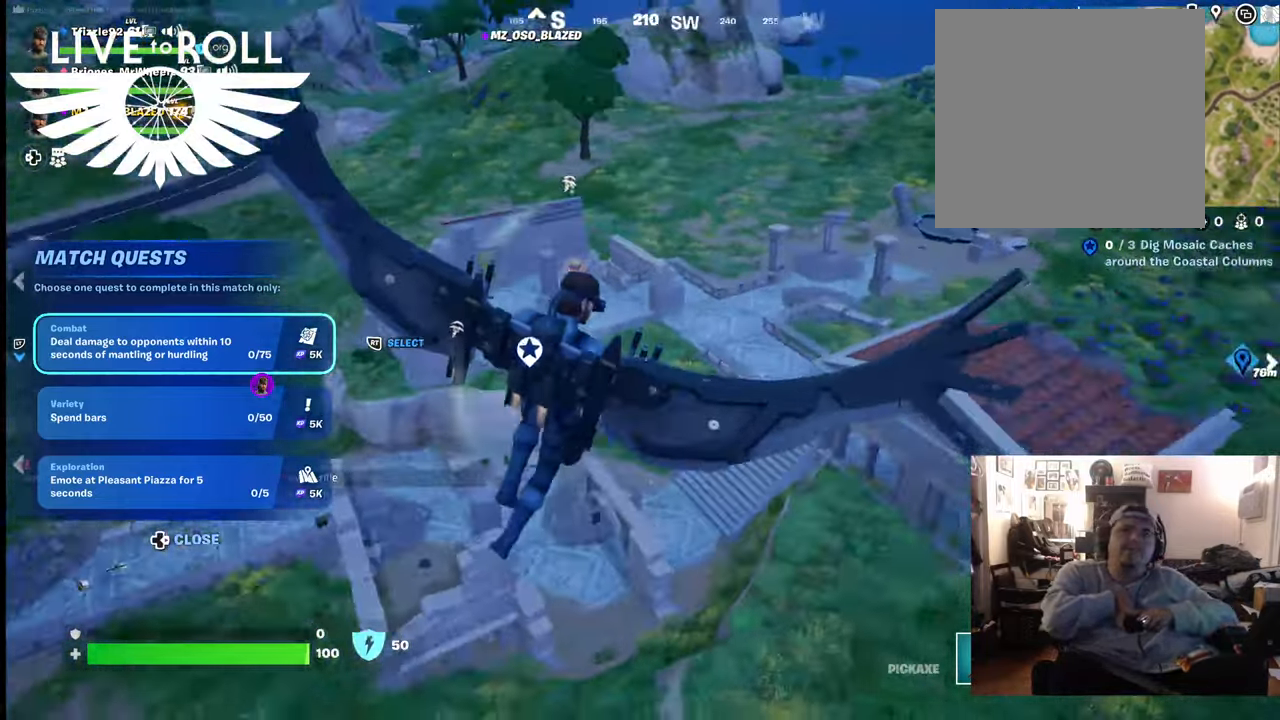
{"buttons": [], "left_stick": "right", "right_stick": "left", "events": []}
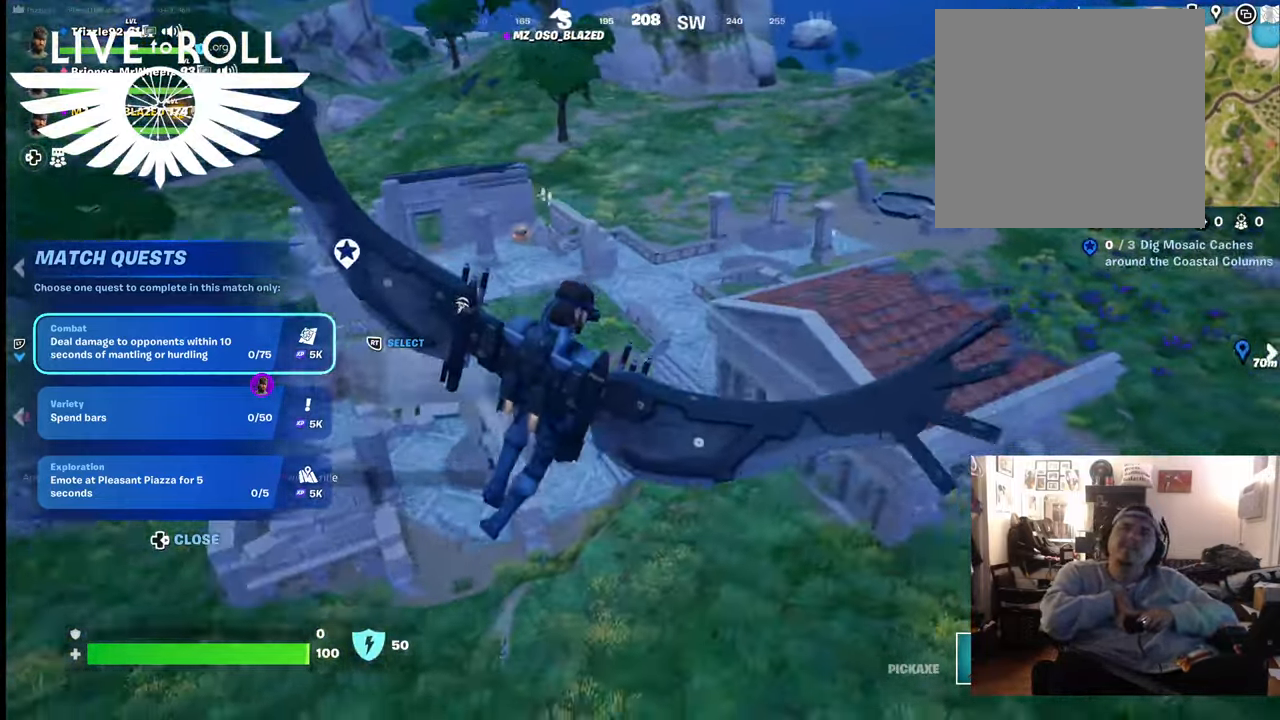
{"buttons": [], "left_stick": "up-right", "right_stick": "left", "events": [[133, "left_stick", "up-right"]]}
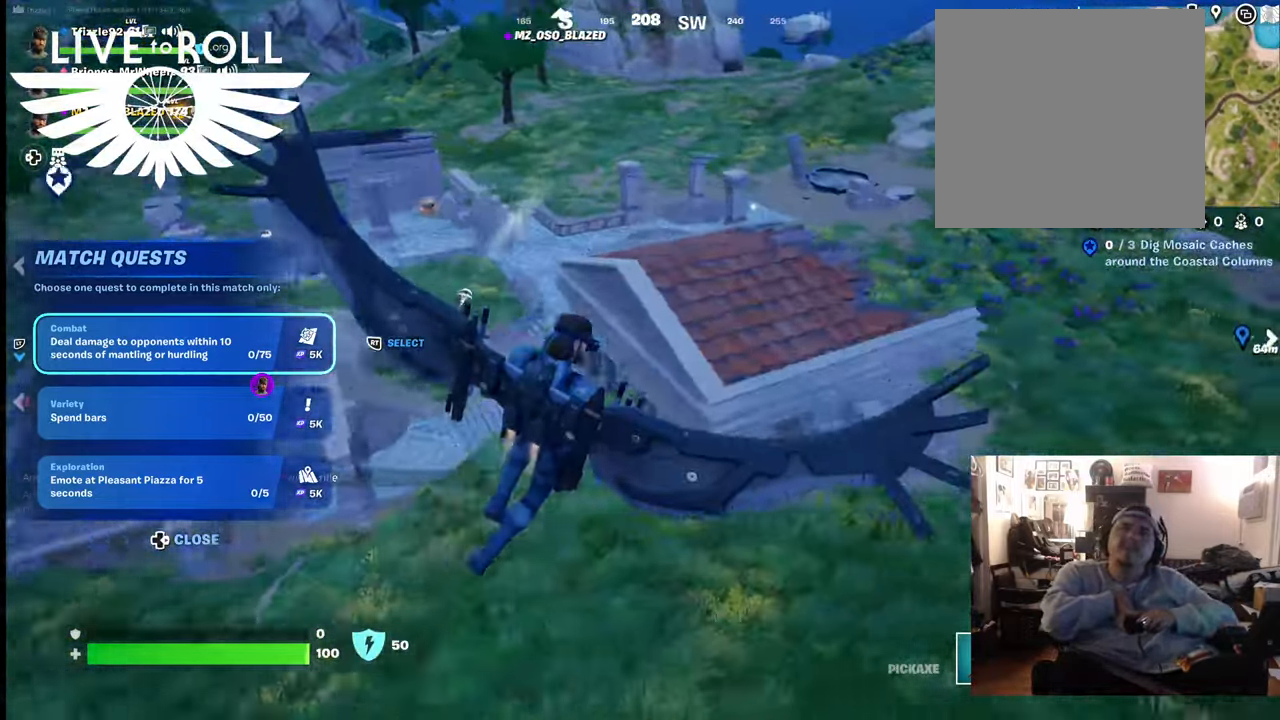
{"buttons": [], "left_stick": "up-right", "right_stick": "left", "events": []}
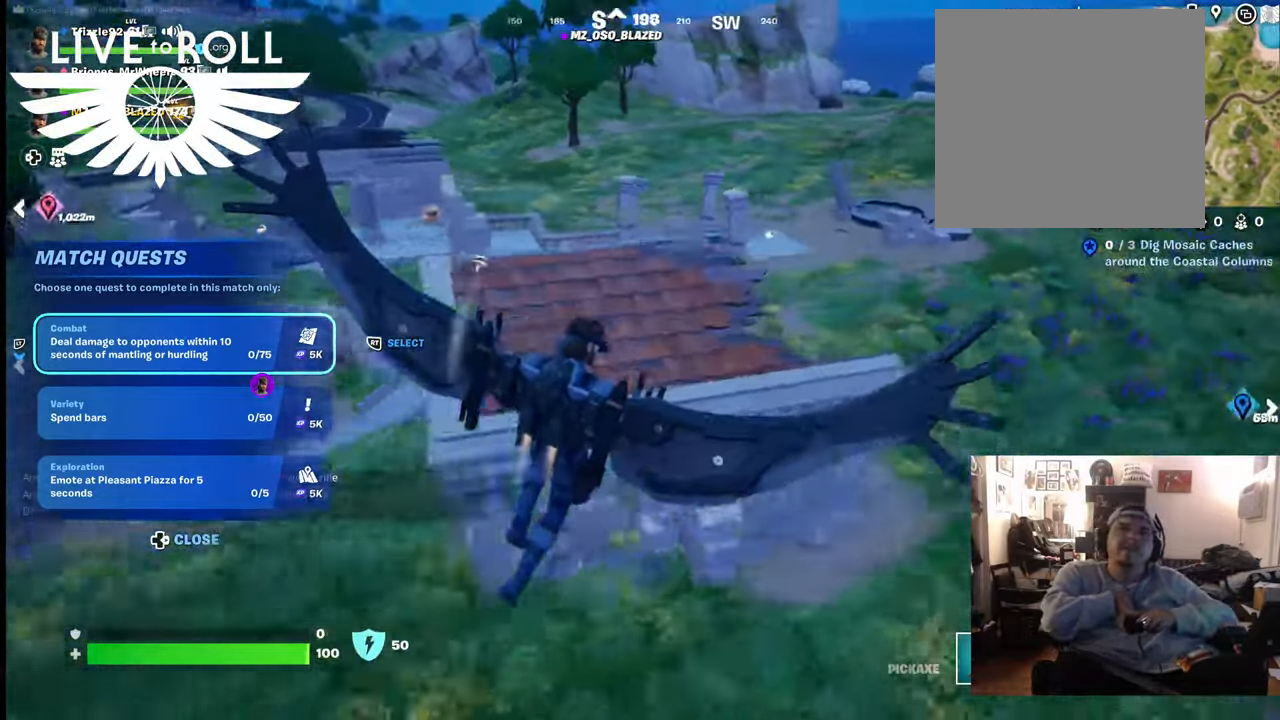
{"buttons": [], "left_stick": "up", "right_stick": "left", "events": [[200, "left_stick", "up"]]}
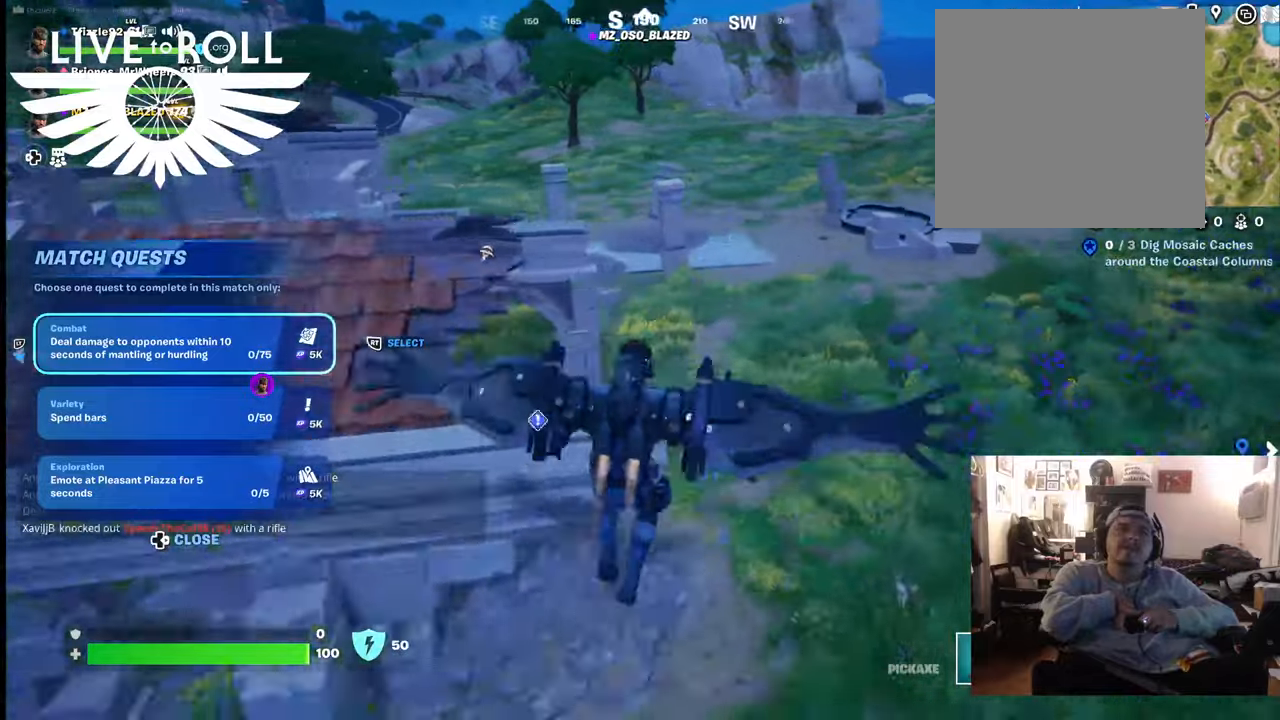
{"buttons": [], "left_stick": "up", "right_stick": "left", "events": []}
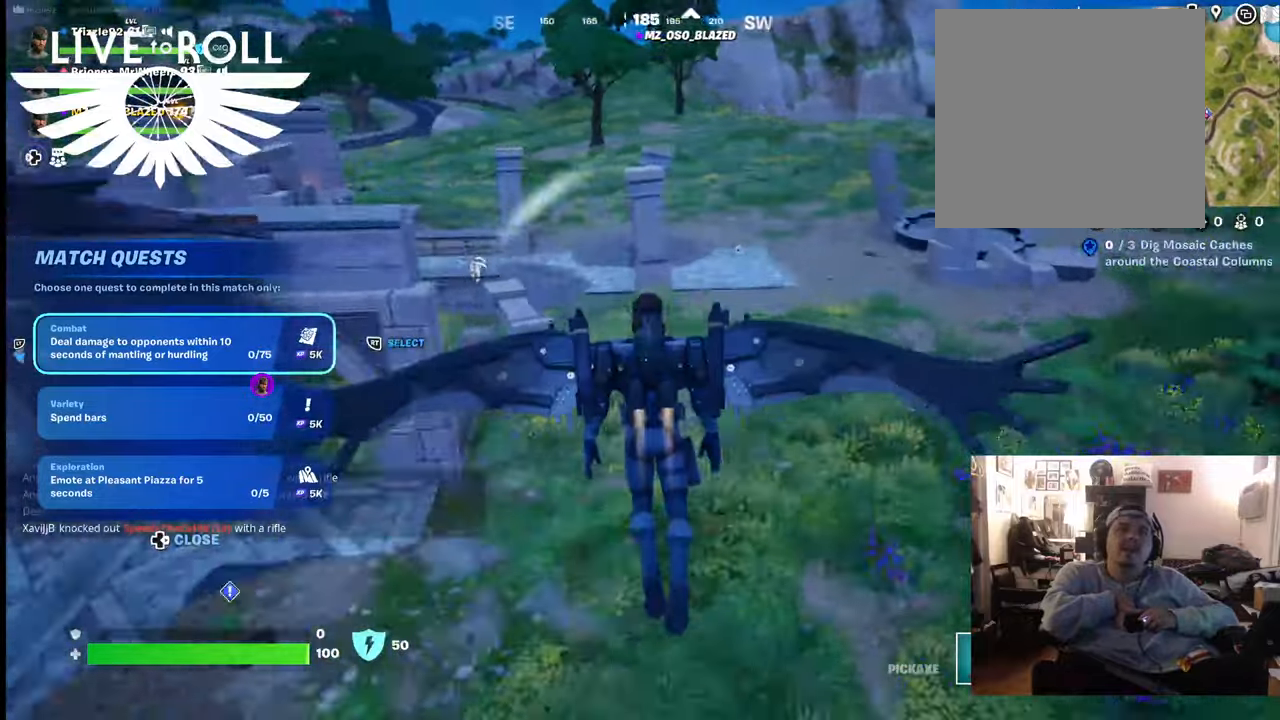
{"buttons": [], "left_stick": "left", "right_stick": "left", "events": [[267, "left_stick", "center"], [333, "left_stick", "left"]]}
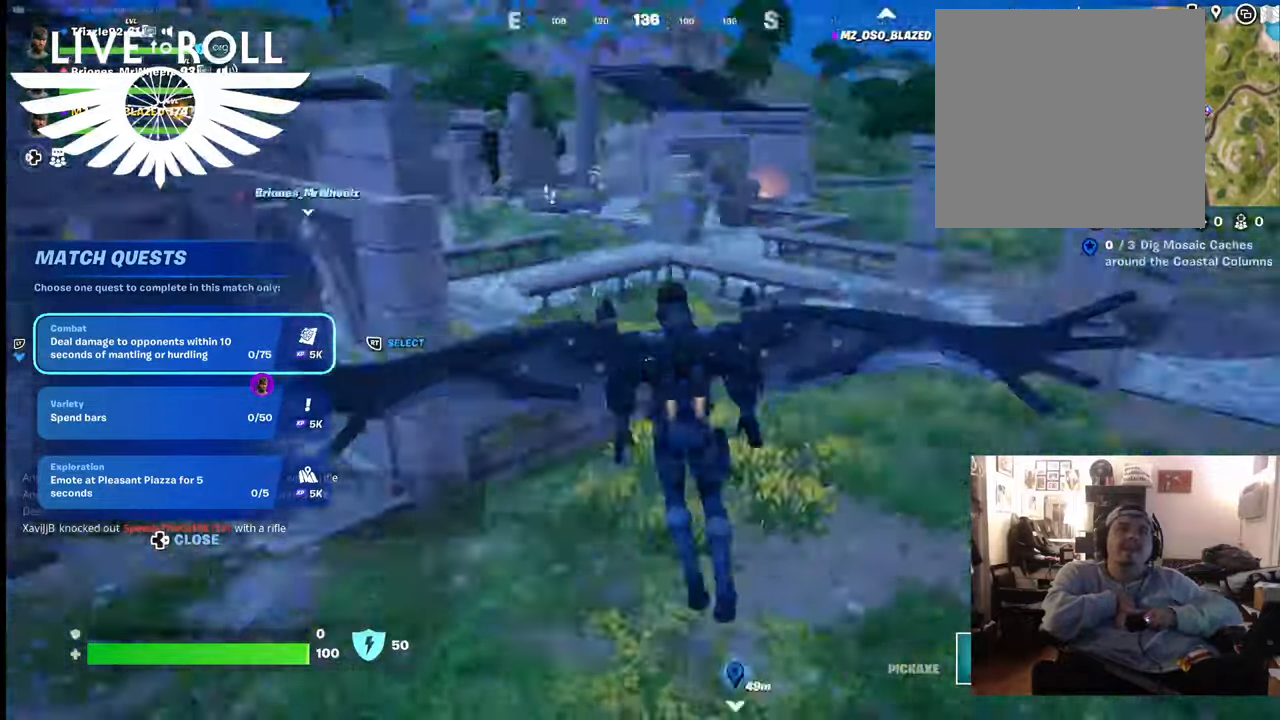
{"buttons": [], "left_stick": "up-left", "right_stick": "center", "events": [[400, "left_stick", "up-left"], [400, "right_stick", "center"]]}
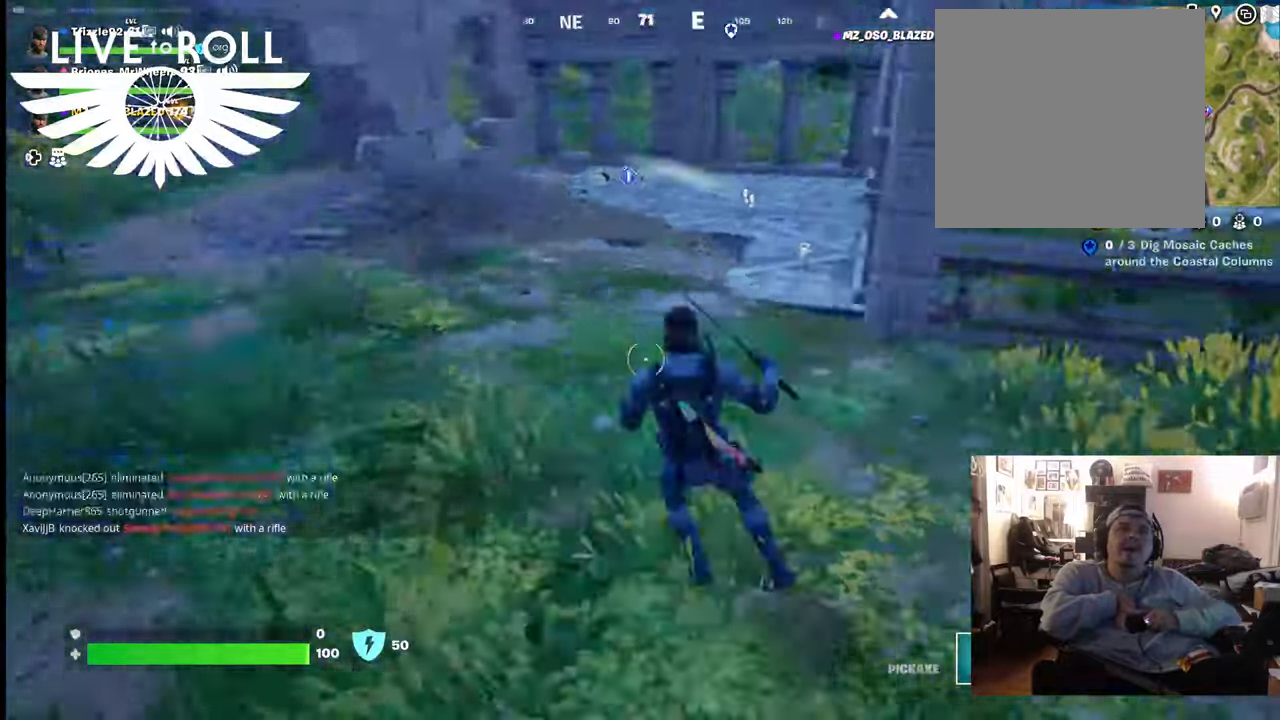
{"buttons": [], "left_stick": "up", "right_stick": "down", "events": [[100, "left_stick", "up"], [267, "right_stick", "down"]]}
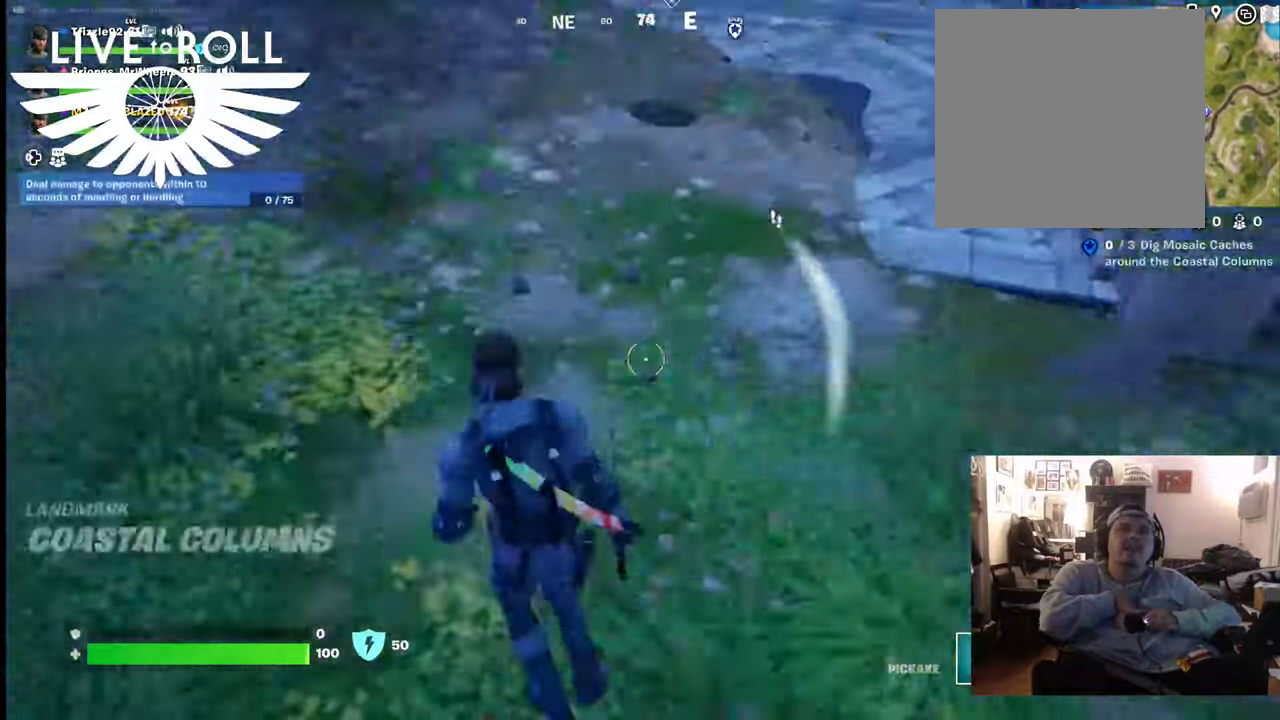
{"buttons": [], "left_stick": "up", "right_stick": "center", "events": [[100, "right_stick", "center"]]}
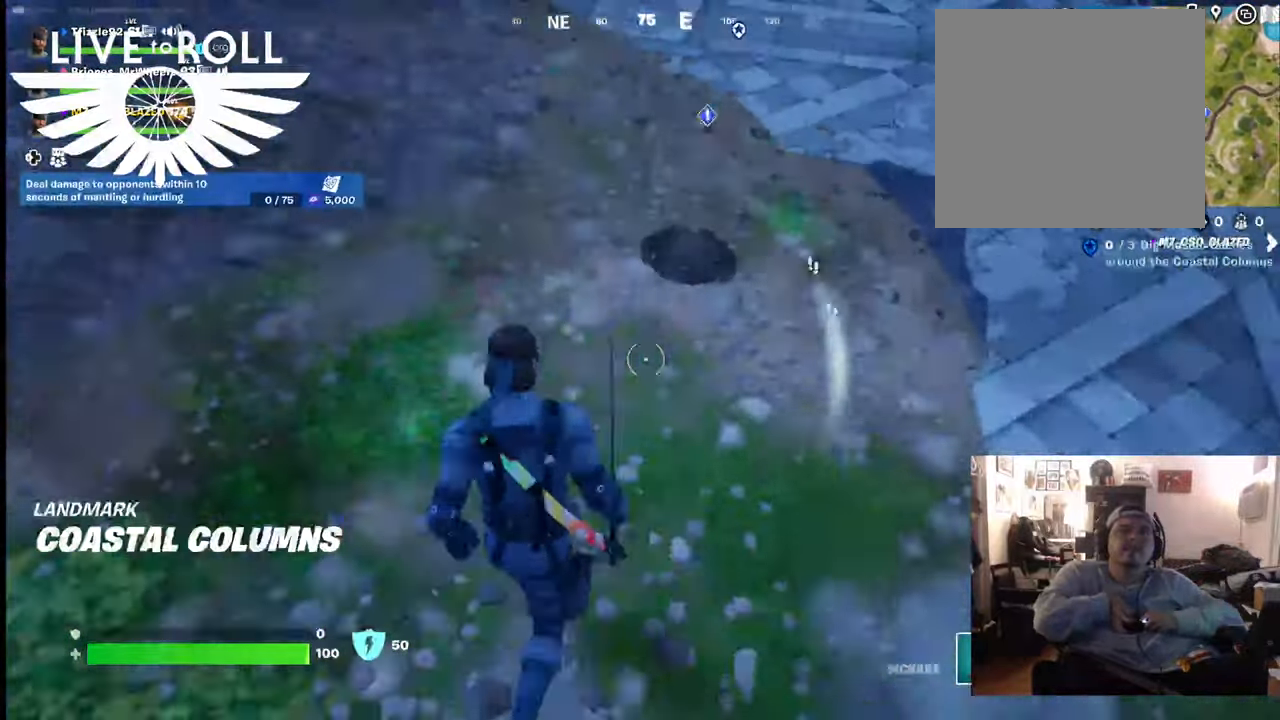
{"buttons": [], "left_stick": "center", "right_stick": "center", "events": [[133, "left_stick", "center"], [167, "Y", "down"], [300, "Y", "up"]]}
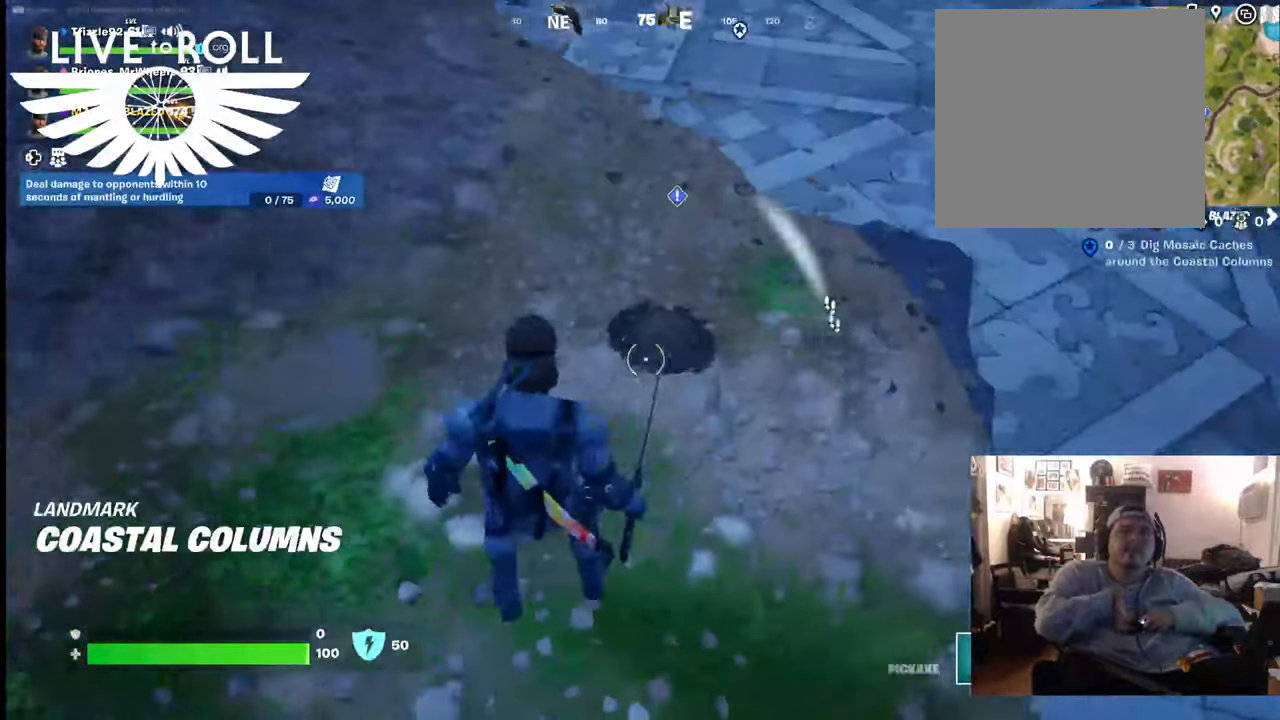
{"buttons": ["R2"], "left_stick": "up", "right_stick": "center", "events": [[167, "R2", "down"], [467, "left_stick", "up"]]}